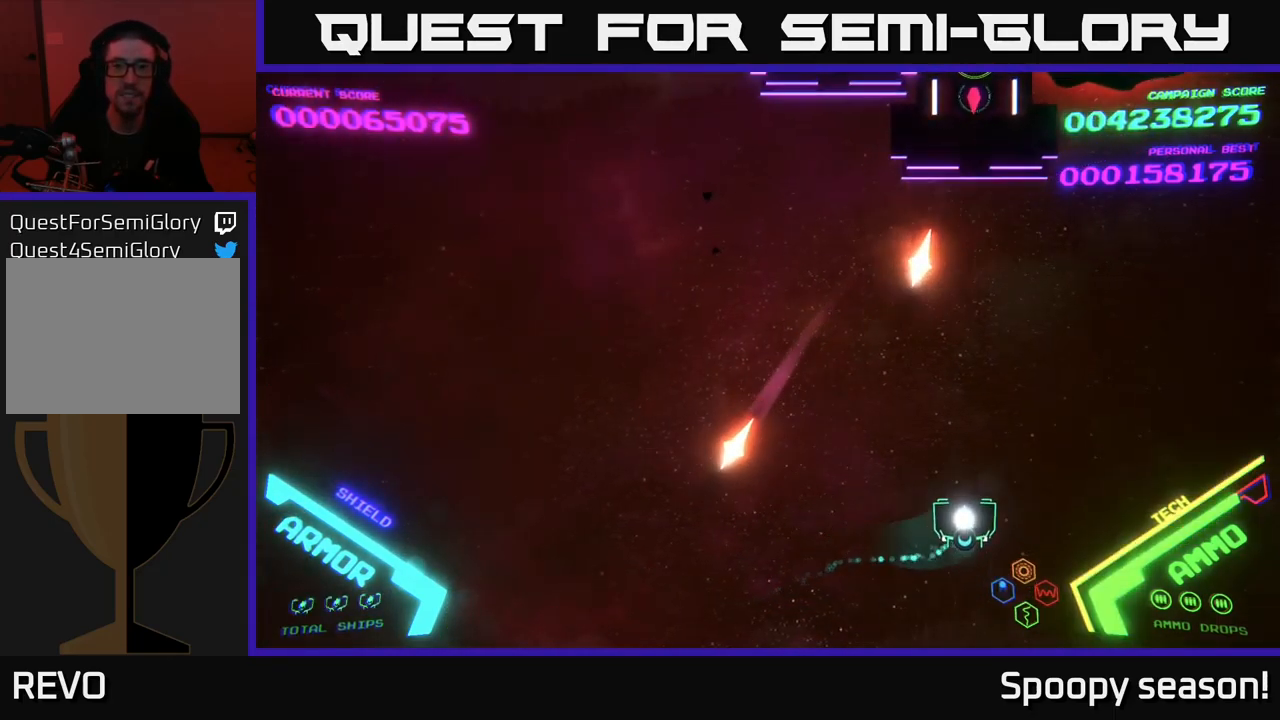
Gameplay with a controller (Xbox layout); each line is a JSON object with the inputs held at the frame after it. "events" lists button and stick changes between this image and that frame as [ms after this image, input, new state], when the widget could be followed in between.
{"buttons": [], "left_stick": "up-right", "right_stick": "center", "events": [[317, "left_stick", "up-right"]]}
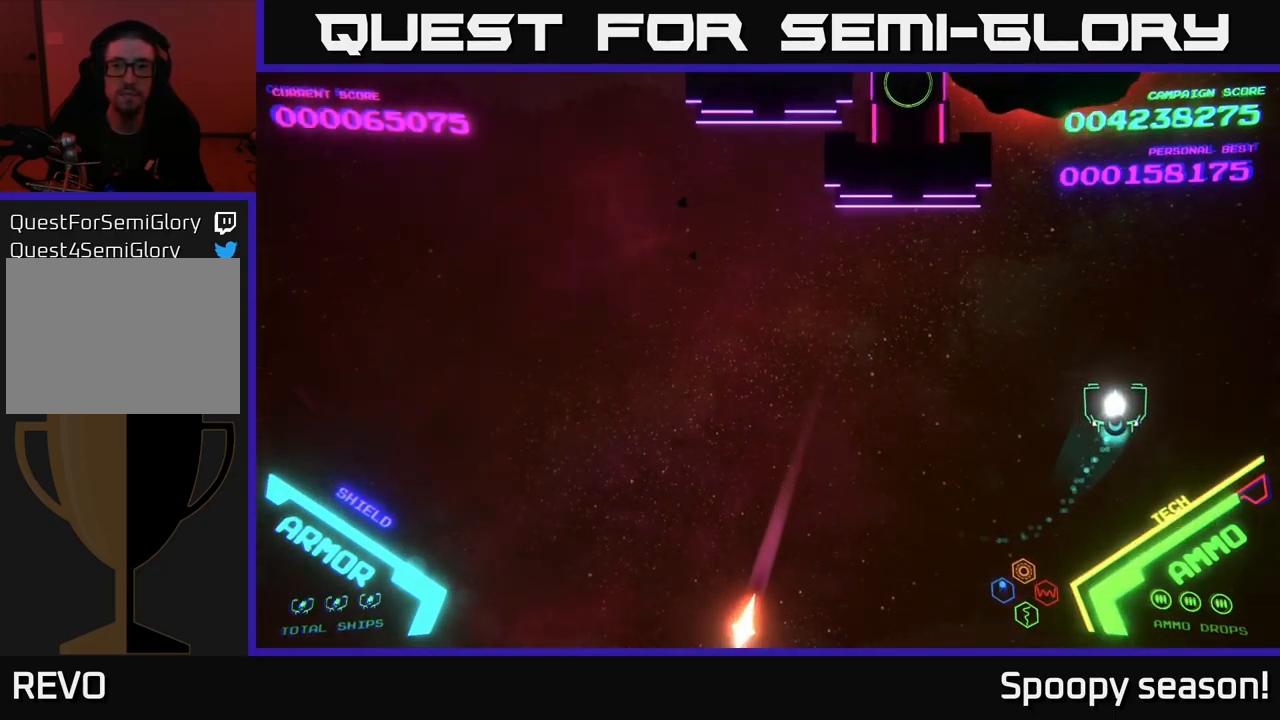
{"buttons": [], "left_stick": "down", "right_stick": "center", "events": [[67, "left_stick", "up"], [250, "X", "down"], [267, "left_stick", "left"], [317, "X", "up"], [350, "left_stick", "down"], [367, "X", "down"], [450, "X", "up"]]}
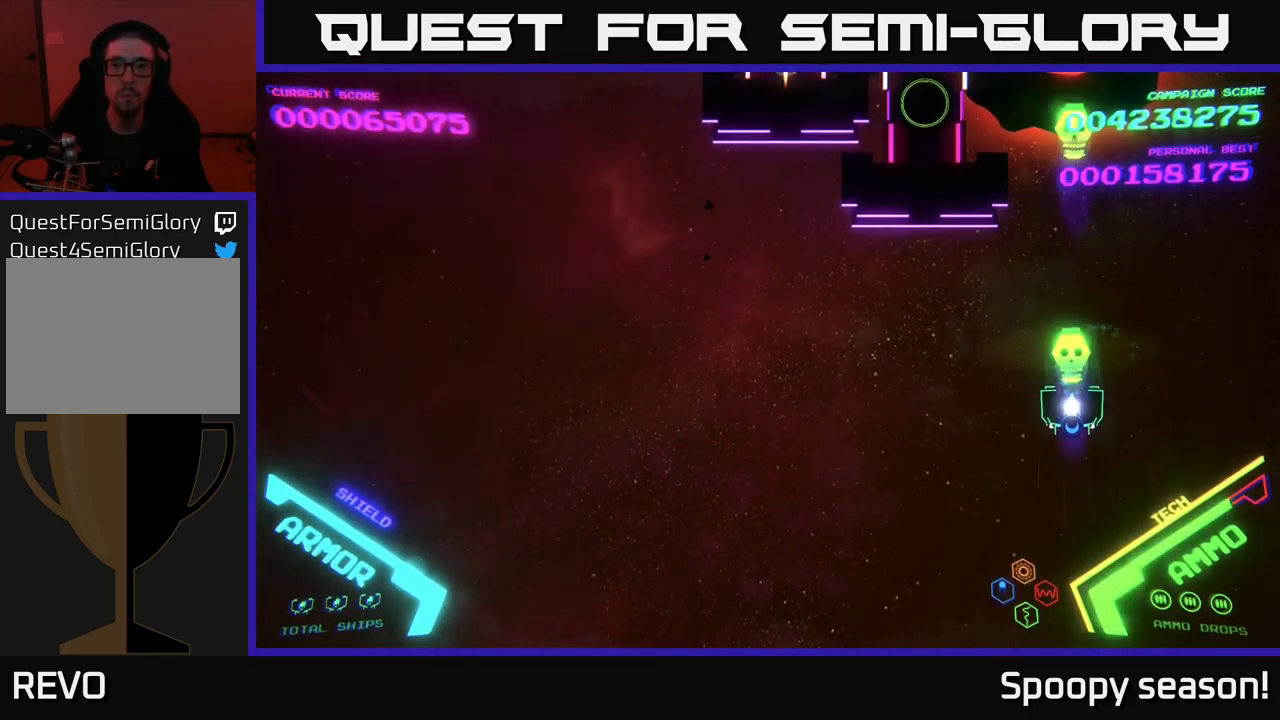
{"buttons": [], "left_stick": "down-left", "right_stick": "center", "events": [[17, "X", "down"], [83, "X", "up"], [133, "X", "down"], [183, "X", "up"], [467, "left_stick", "down-left"]]}
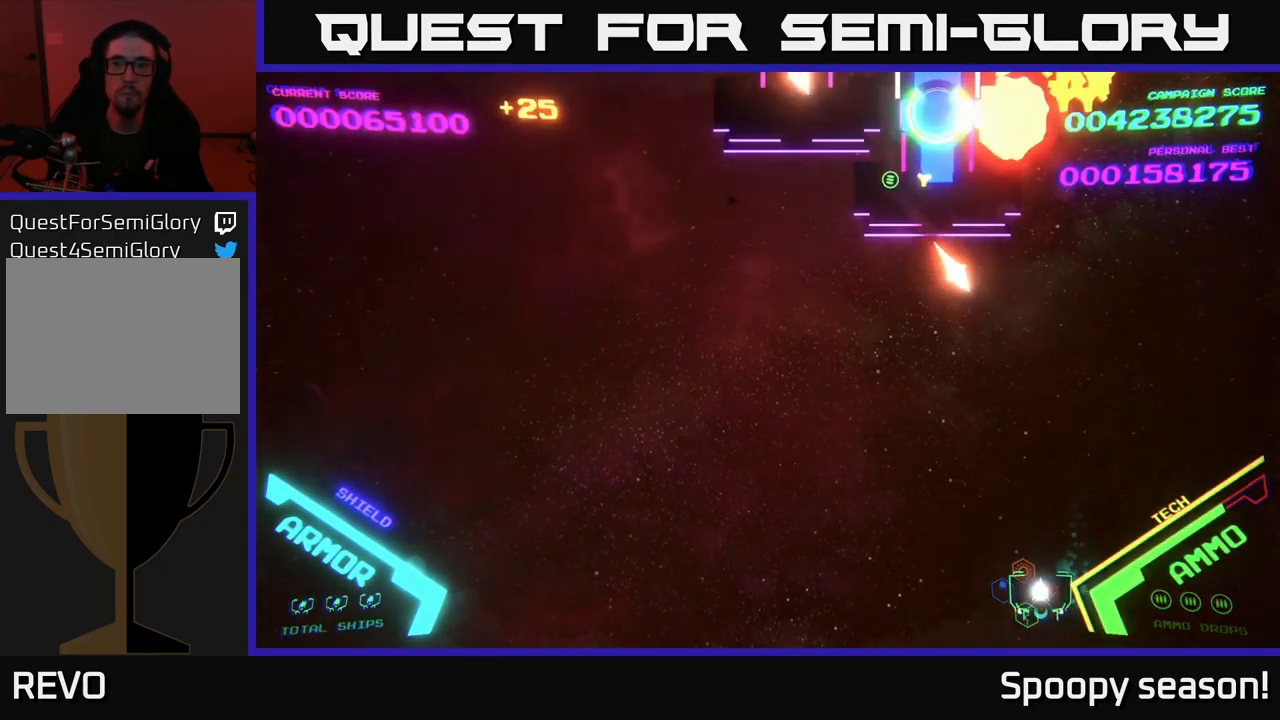
{"buttons": [], "left_stick": "right", "right_stick": "center", "events": [[33, "left_stick", "left"], [117, "left_stick", "center"], [183, "left_stick", "left"], [317, "left_stick", "center"], [383, "left_stick", "down"], [483, "left_stick", "right"]]}
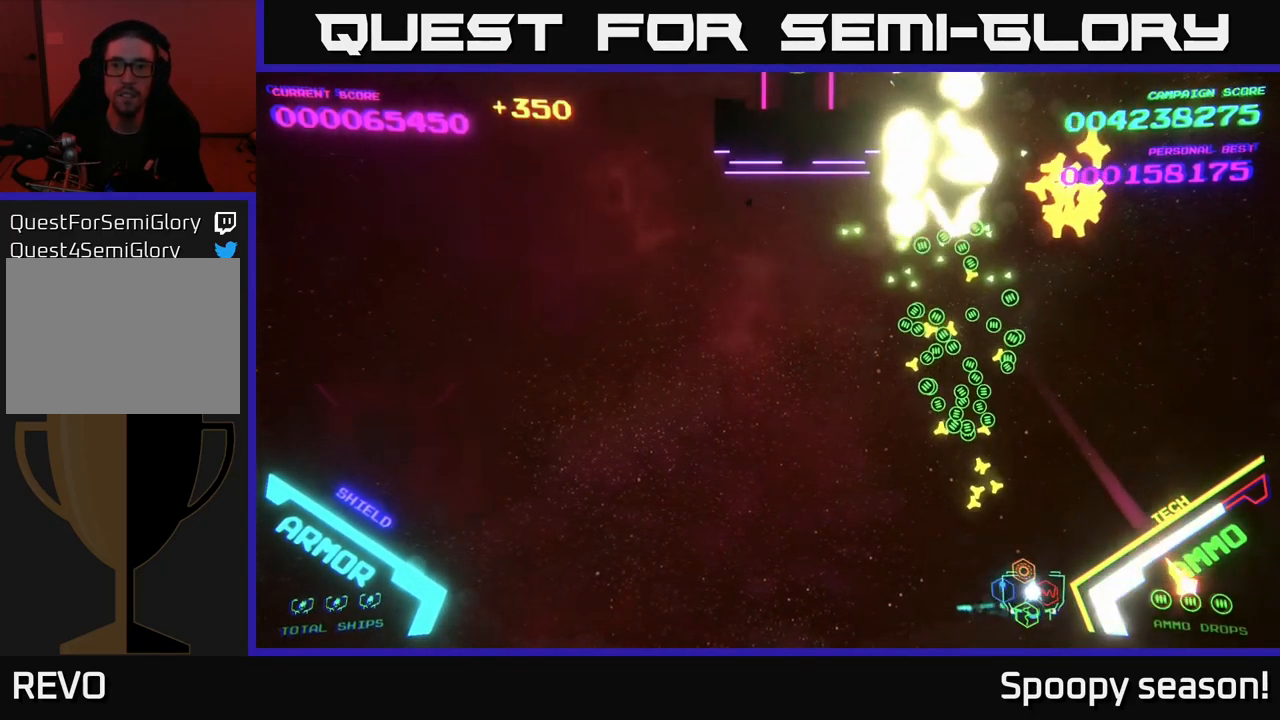
{"buttons": [], "left_stick": "up-right", "right_stick": "center", "events": [[67, "left_stick", "left"], [383, "left_stick", "up"], [433, "left_stick", "up-right"]]}
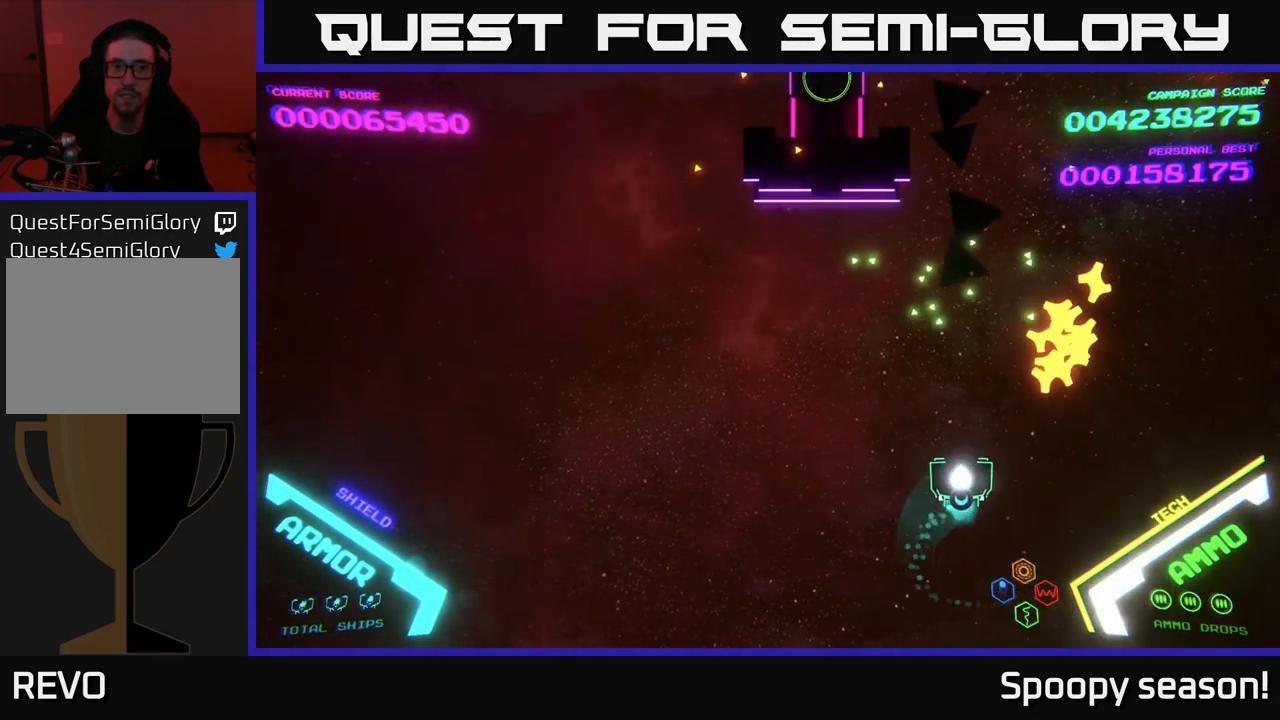
{"buttons": [], "left_stick": "down-left", "right_stick": "center", "events": [[400, "left_stick", "down-right"], [467, "left_stick", "down-left"]]}
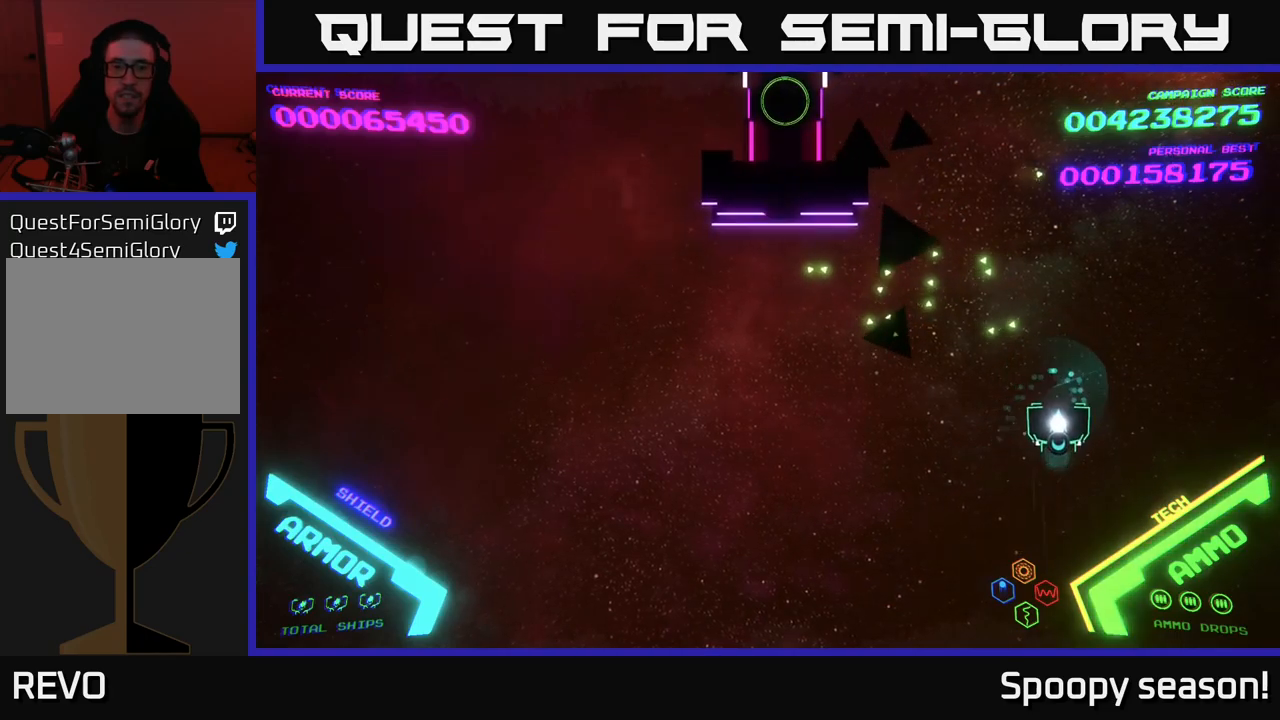
{"buttons": [], "left_stick": "left", "right_stick": "center", "events": [[234, "left_stick", "left"]]}
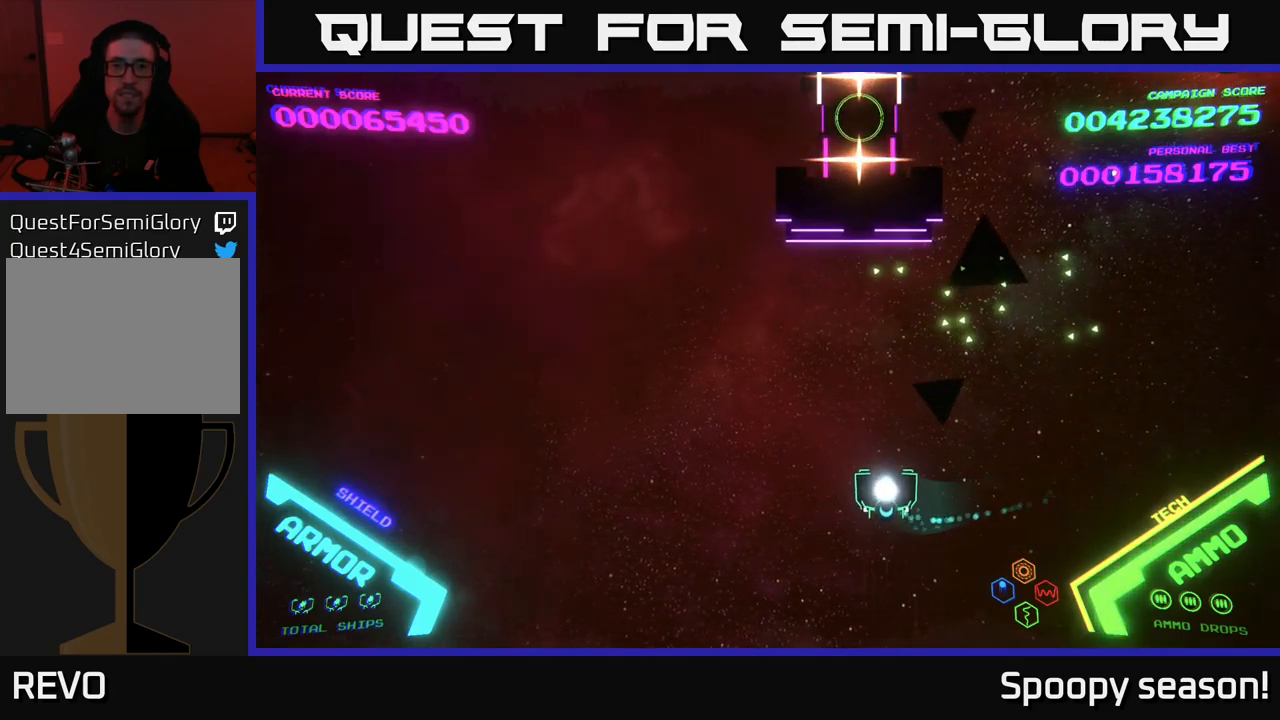
{"buttons": [], "left_stick": "down", "right_stick": "center", "events": [[17, "left_stick", "up-left"], [217, "left_stick", "up-right"], [350, "left_stick", "center"], [500, "left_stick", "down"]]}
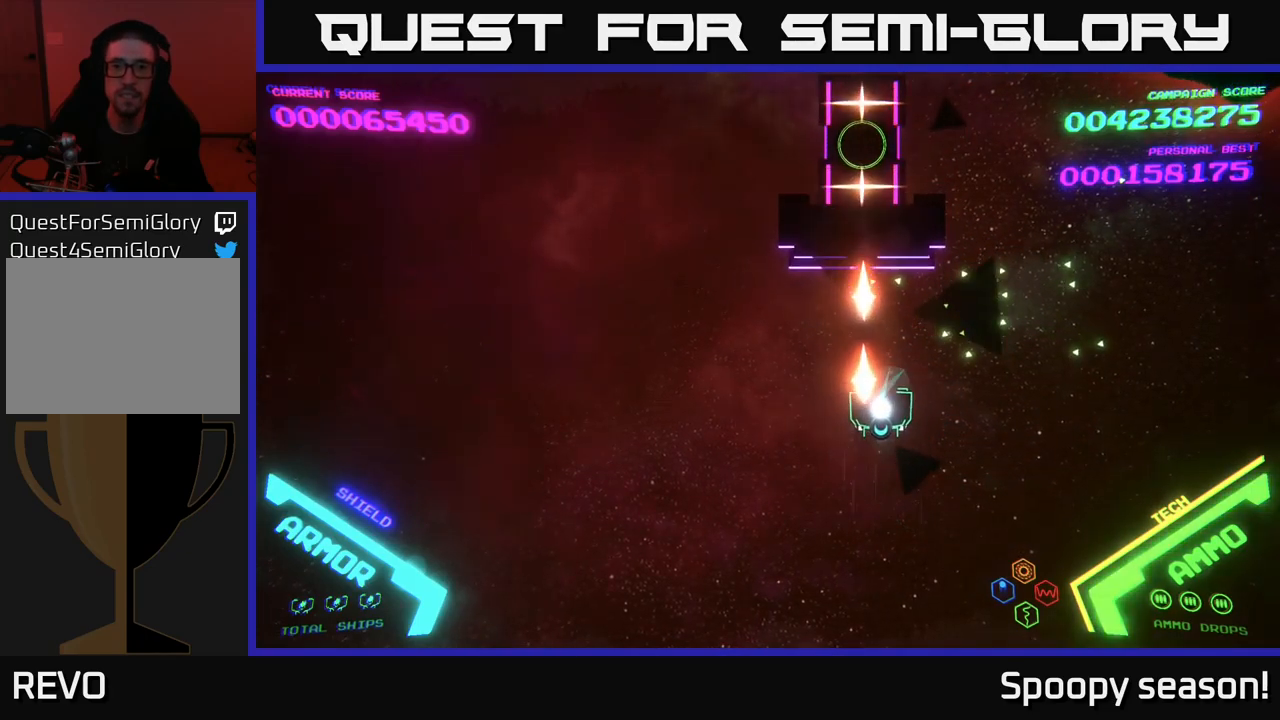
{"buttons": [], "left_stick": "left", "right_stick": "center", "events": [[50, "left_stick", "down-left"], [367, "left_stick", "left"]]}
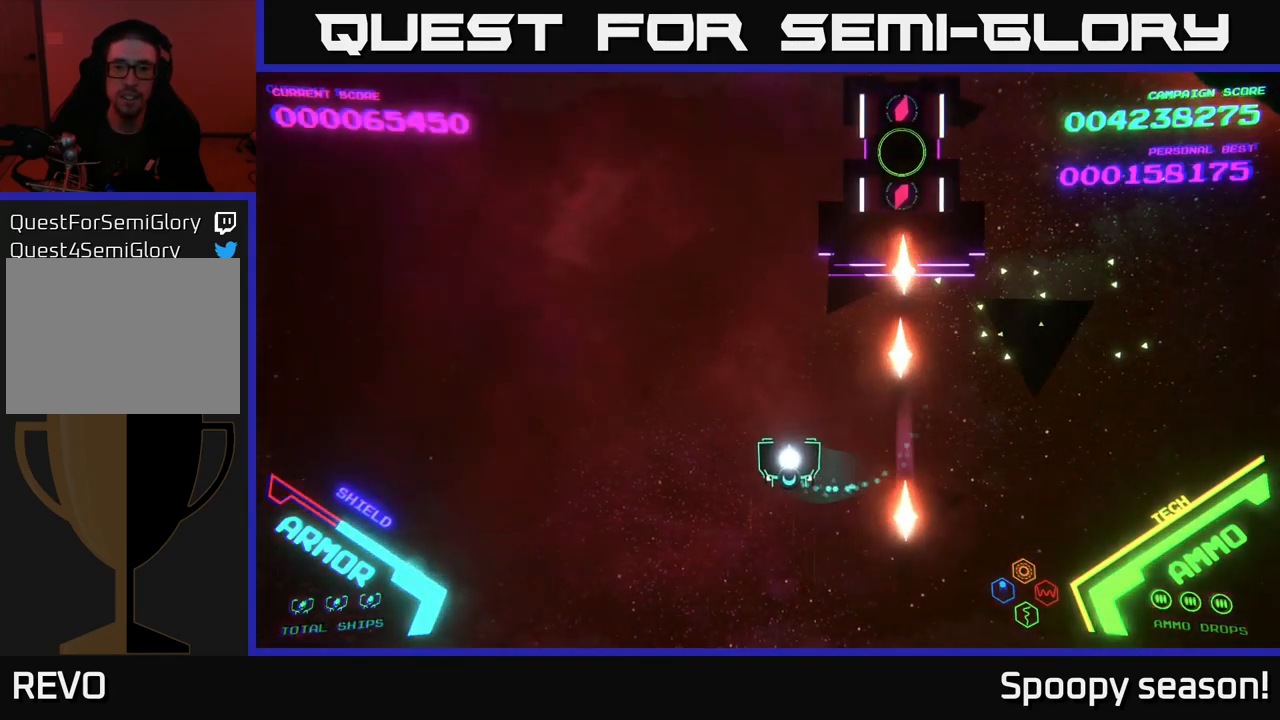
{"buttons": [], "left_stick": "up", "right_stick": "center", "events": [[34, "left_stick", "up-left"], [267, "left_stick", "up"]]}
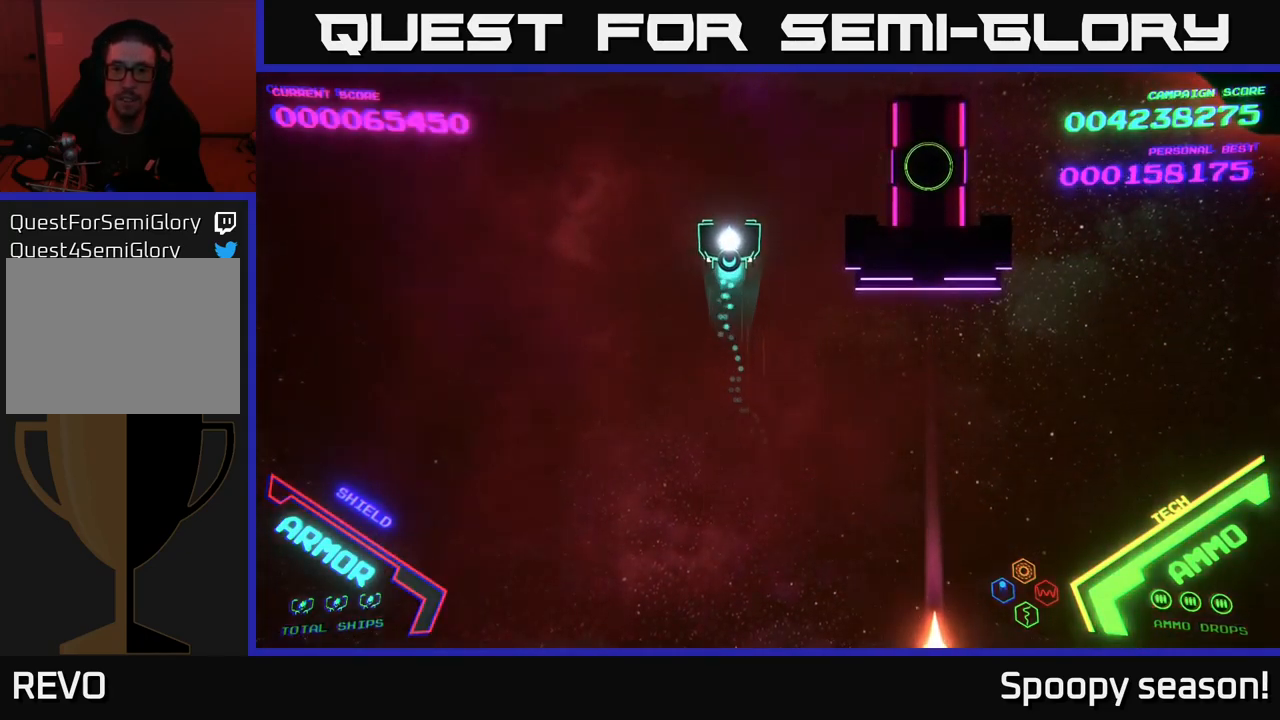
{"buttons": ["B"], "left_stick": "center", "right_stick": "center", "events": [[217, "left_stick", "right"], [250, "B", "down"], [334, "left_stick", "center"]]}
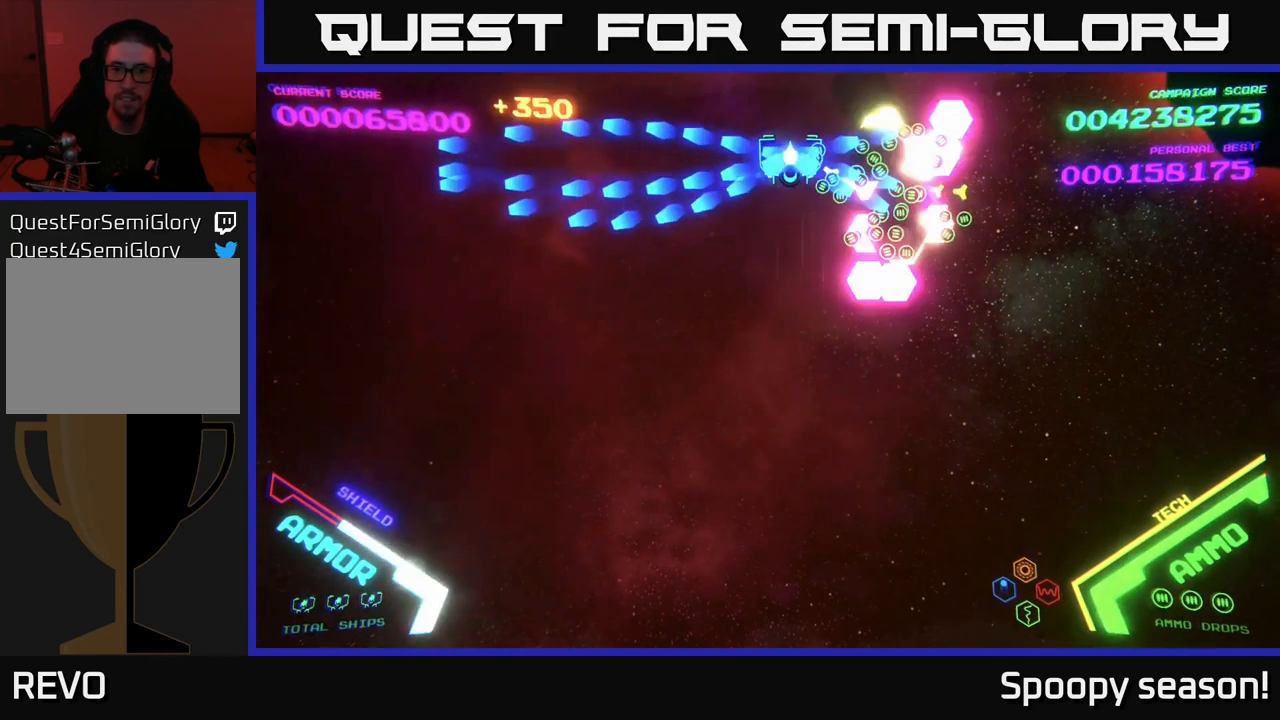
{"buttons": [], "left_stick": "down-left", "right_stick": "center", "events": [[184, "B", "up"], [217, "left_stick", "left"], [400, "left_stick", "down-left"]]}
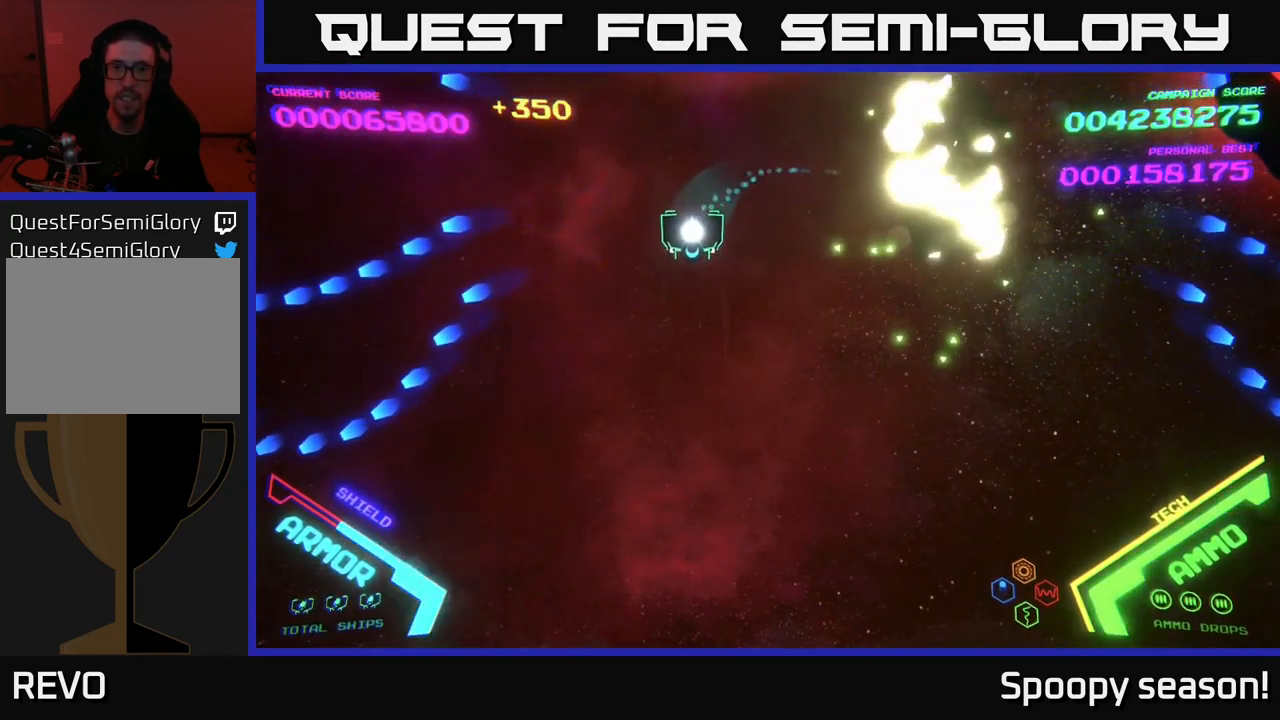
{"buttons": [], "left_stick": "right", "right_stick": "center", "events": [[17, "left_stick", "down"], [184, "left_stick", "right"]]}
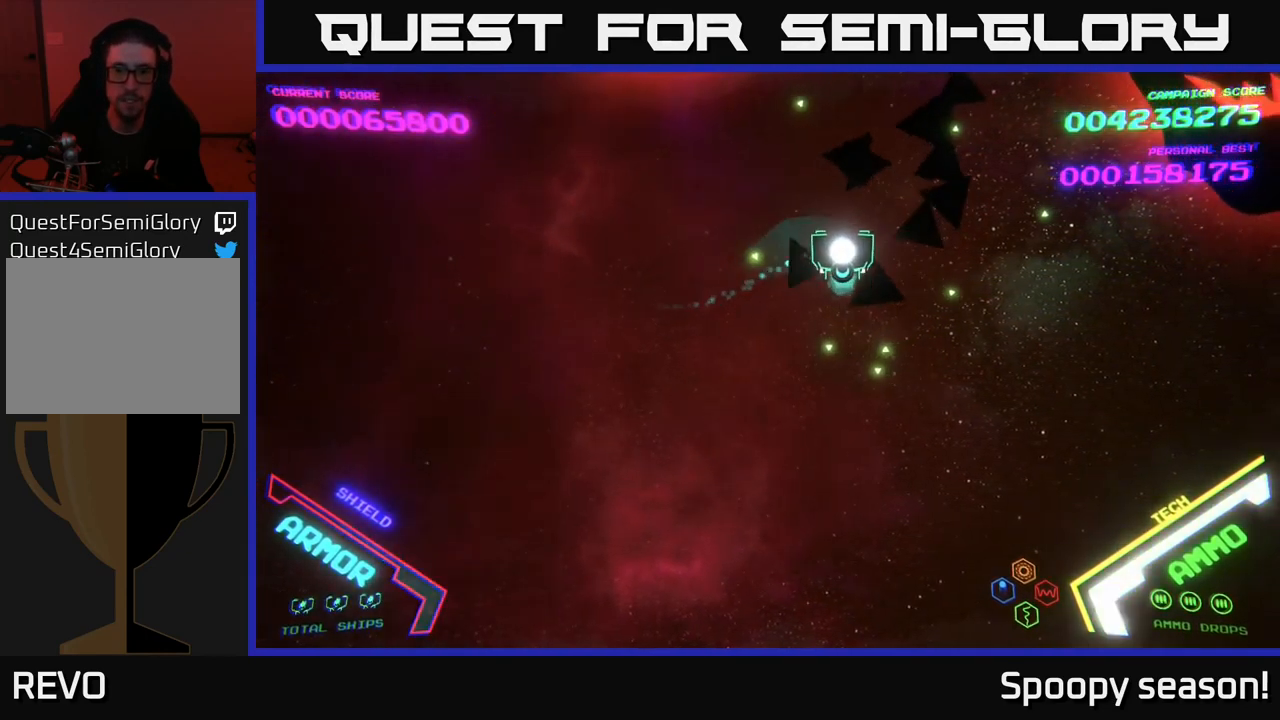
{"buttons": [], "left_stick": "right", "right_stick": "center", "events": [[34, "left_stick", "down-right"], [234, "left_stick", "right"]]}
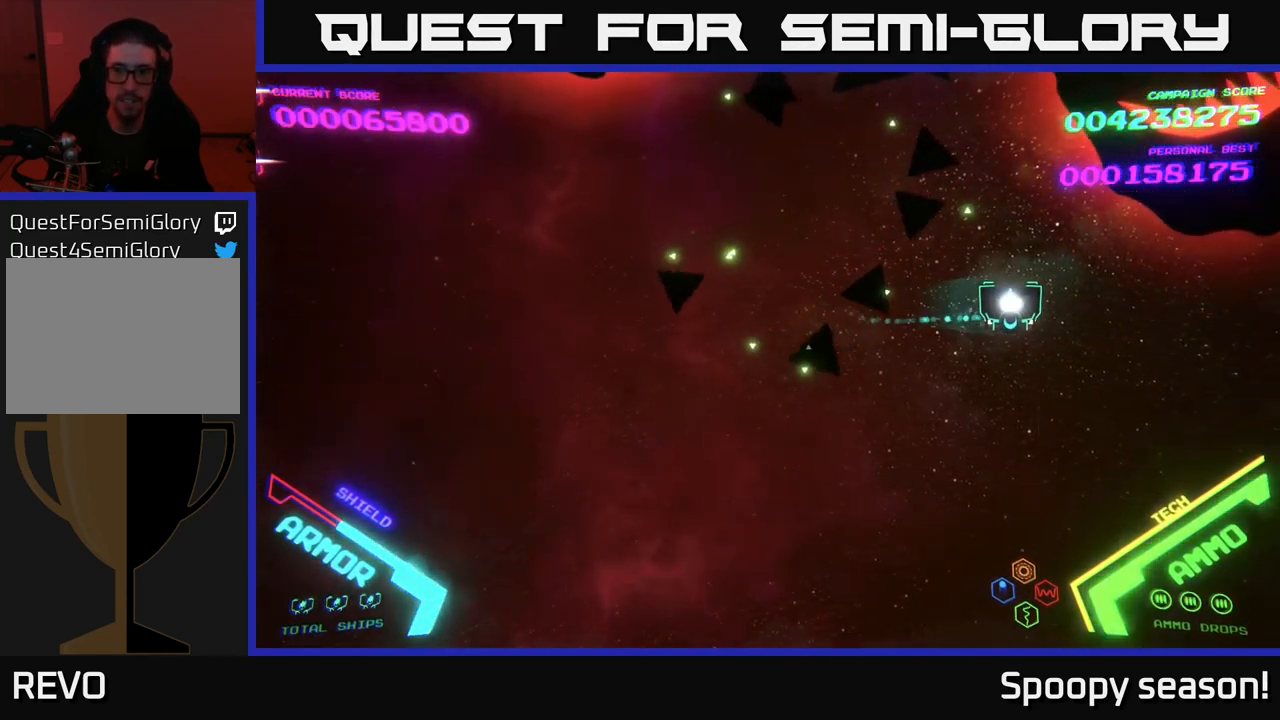
{"buttons": ["X"], "left_stick": "down", "right_stick": "center", "events": [[217, "X", "down"], [250, "left_stick", "down-right"], [267, "X", "up"], [334, "X", "down"], [417, "X", "up"], [434, "left_stick", "down"], [500, "X", "down"]]}
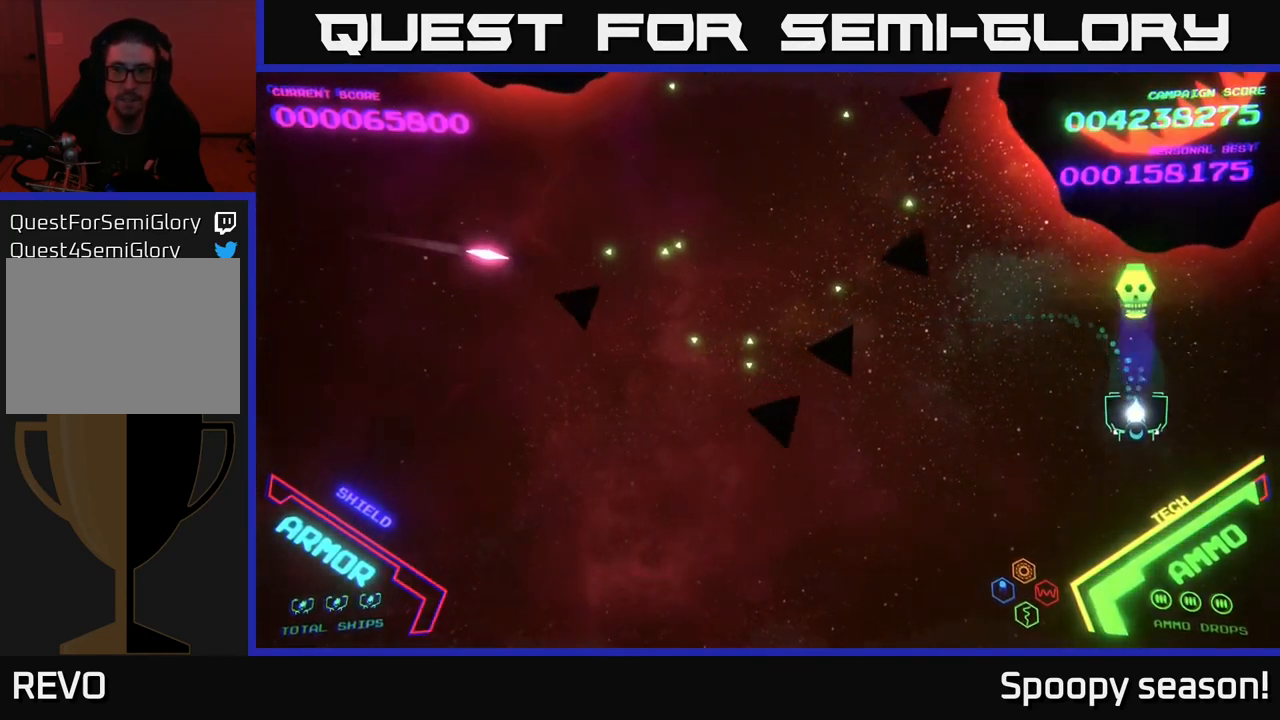
{"buttons": [], "left_stick": "down-left", "right_stick": "center", "events": [[50, "X", "up"], [100, "X", "down"], [167, "X", "up"], [233, "X", "down"], [283, "X", "up"], [366, "X", "down"], [416, "X", "up"], [416, "left_stick", "down-left"]]}
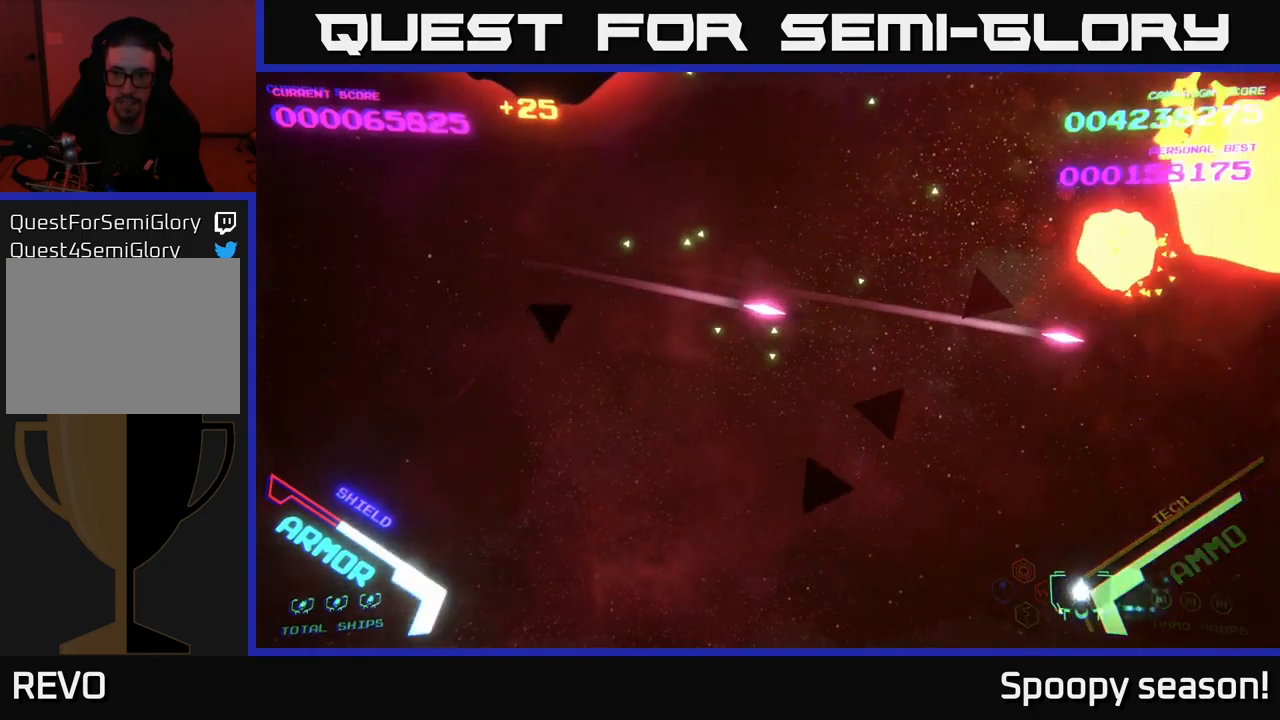
{"buttons": [], "left_stick": "left", "right_stick": "center", "events": [[34, "left_stick", "left"]]}
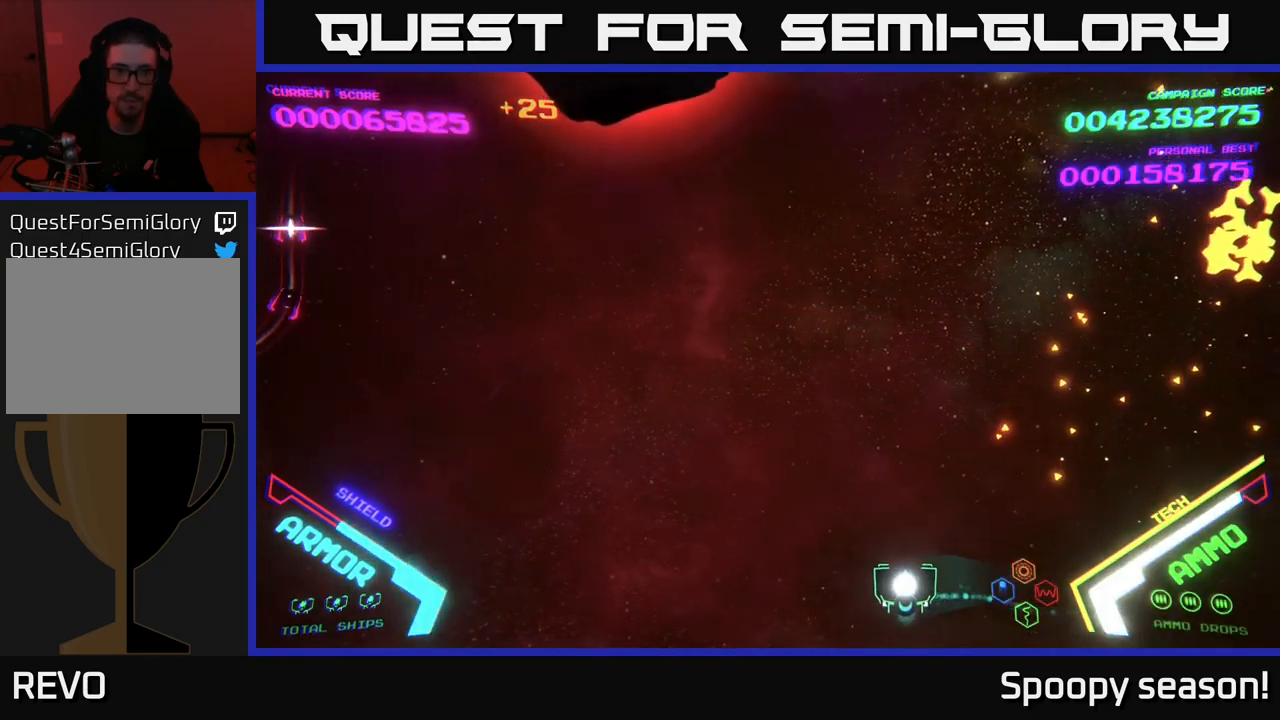
{"buttons": [], "left_stick": "left", "right_stick": "center", "events": []}
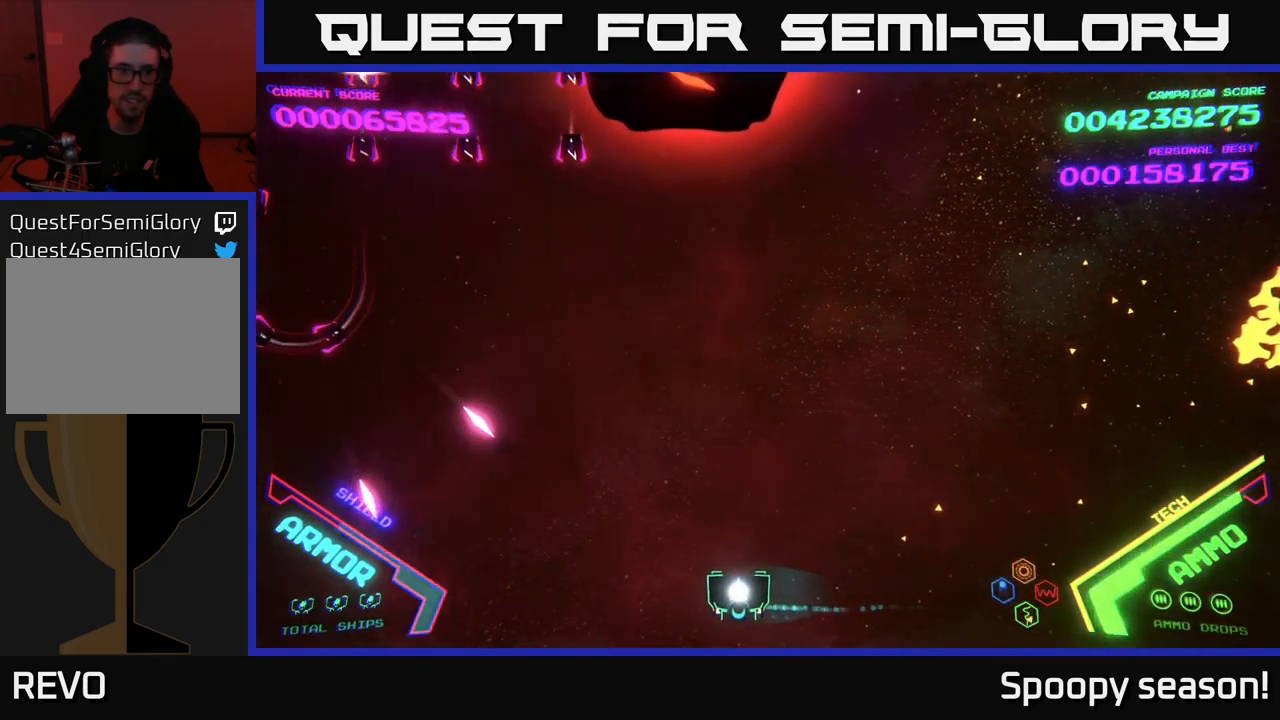
{"buttons": [], "left_stick": "up", "right_stick": "center", "events": [[117, "X", "down"], [150, "X", "up"], [184, "left_stick", "up-right"], [217, "X", "down"], [300, "X", "up"], [317, "left_stick", "up"], [367, "X", "down"], [467, "X", "up"]]}
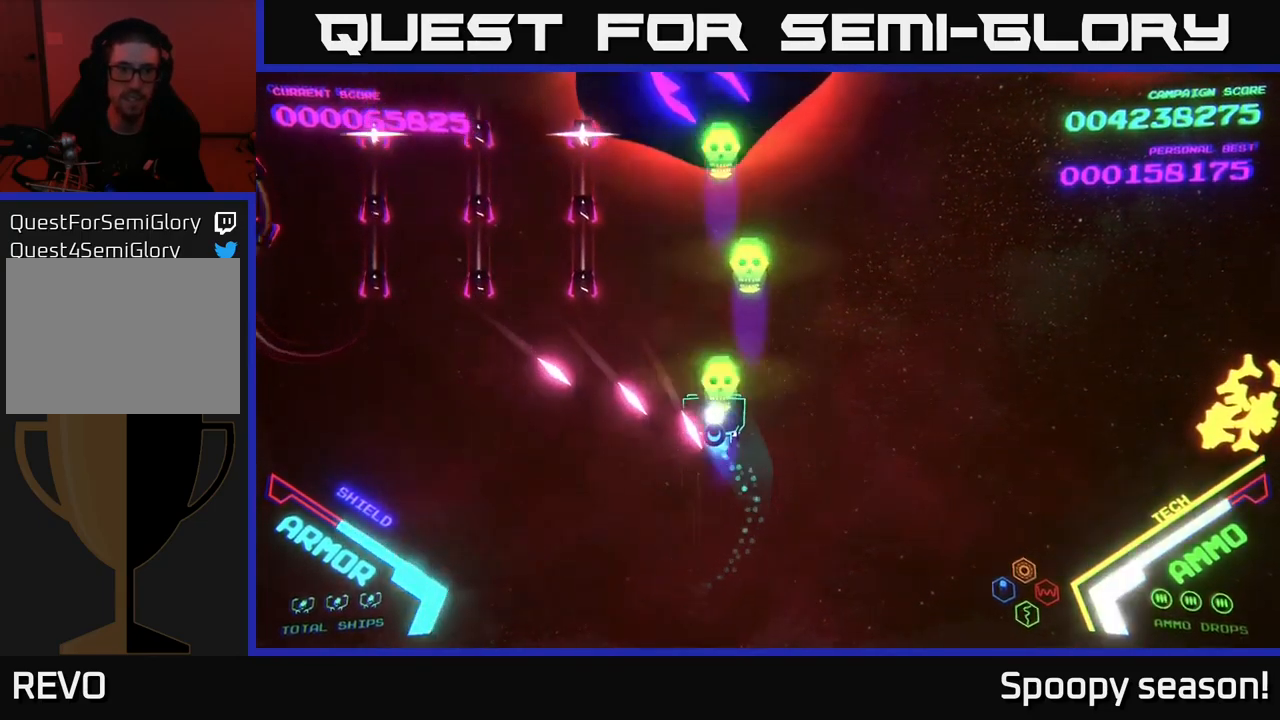
{"buttons": [], "left_stick": "right", "right_stick": "center", "events": [[34, "X", "down"], [67, "left_stick", "right"], [84, "X", "up"], [150, "X", "down"], [150, "left_stick", "down-right"], [234, "X", "up"], [334, "left_stick", "up-right"], [467, "left_stick", "right"]]}
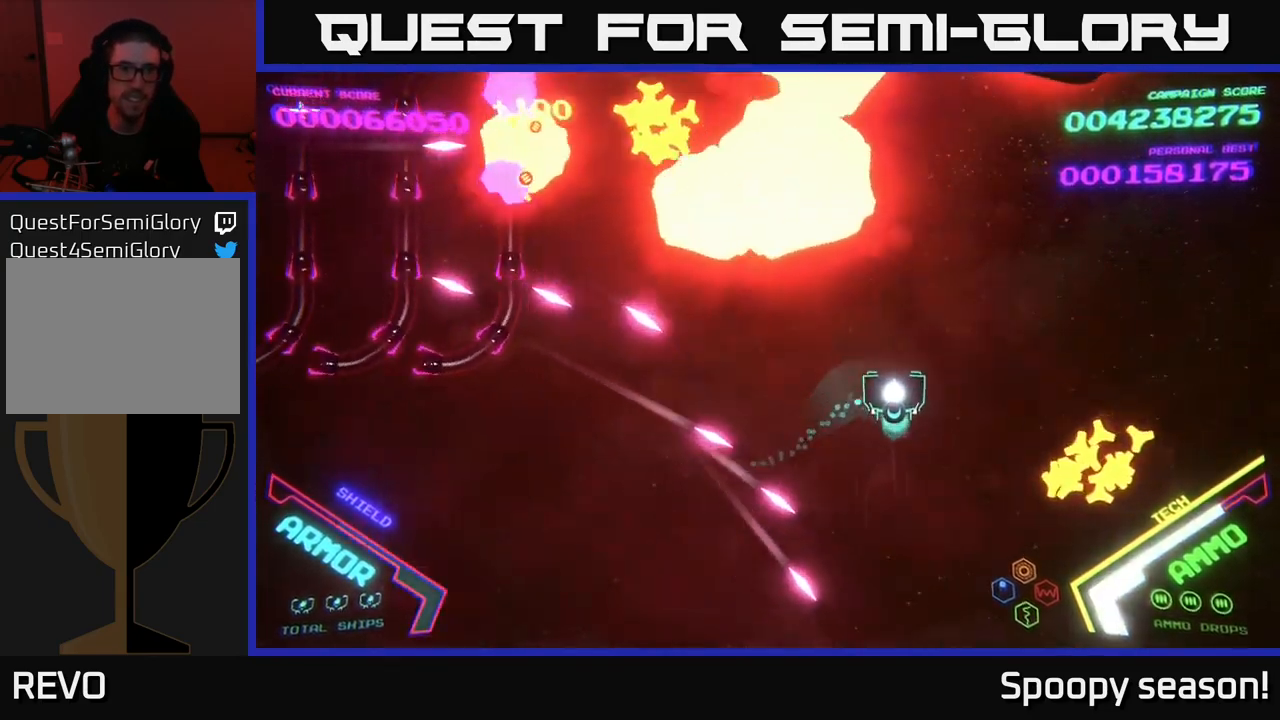
{"buttons": [], "left_stick": "up", "right_stick": "center", "events": [[150, "left_stick", "up"]]}
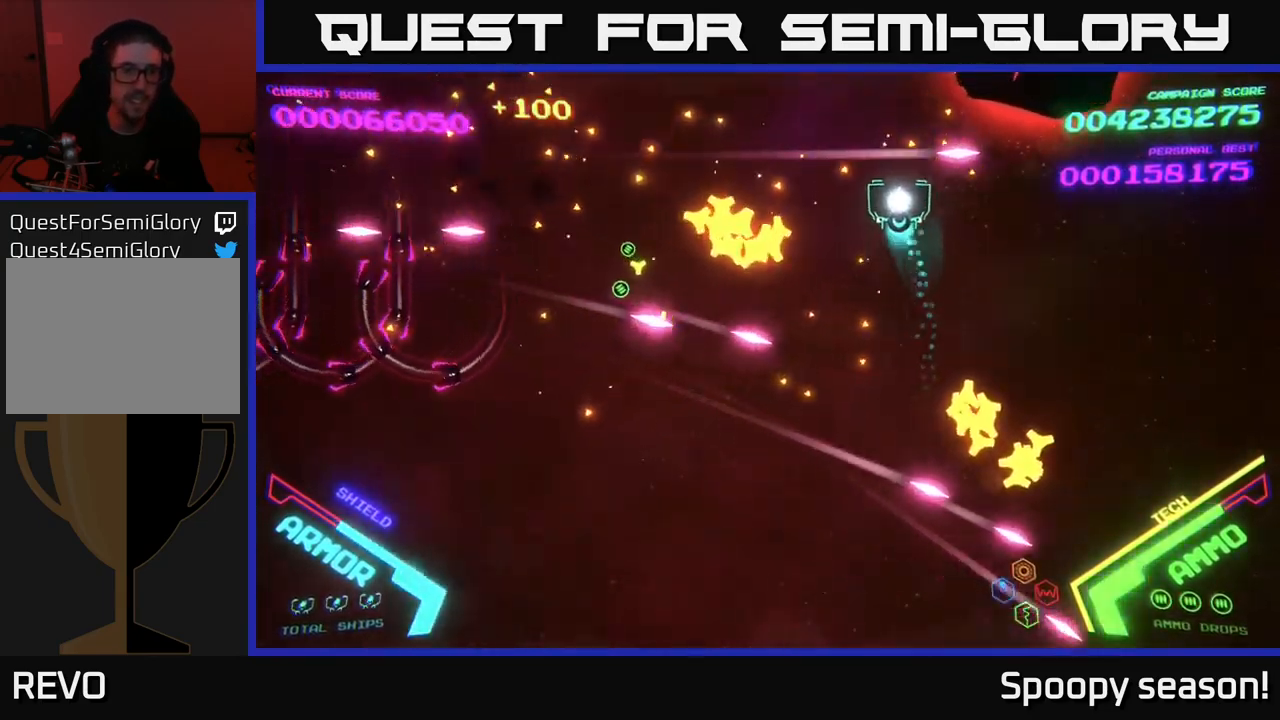
{"buttons": ["B"], "left_stick": "left", "right_stick": "center", "events": [[17, "left_stick", "up-left"], [150, "left_stick", "left"], [350, "B", "down"], [350, "left_stick", "up-left"], [467, "left_stick", "left"]]}
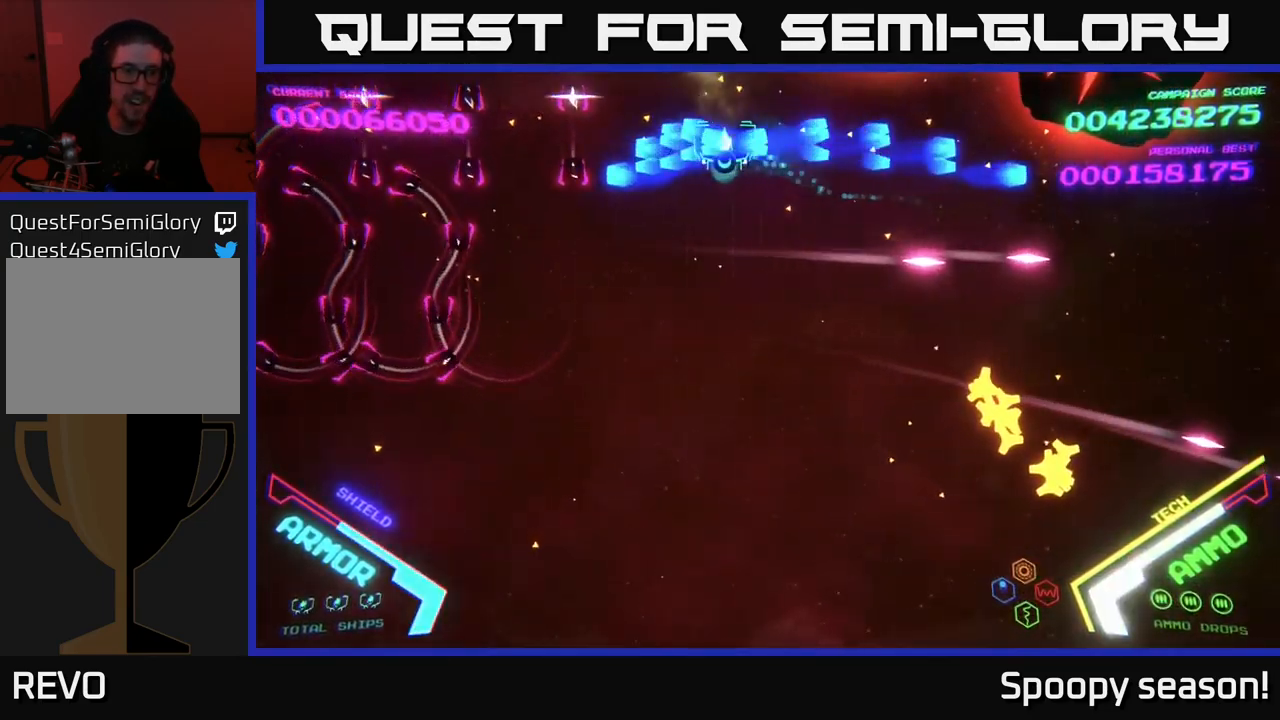
{"buttons": ["B"], "left_stick": "left", "right_stick": "center", "events": [[34, "B", "up"], [84, "B", "down"], [134, "left_stick", "down-left"], [467, "left_stick", "left"]]}
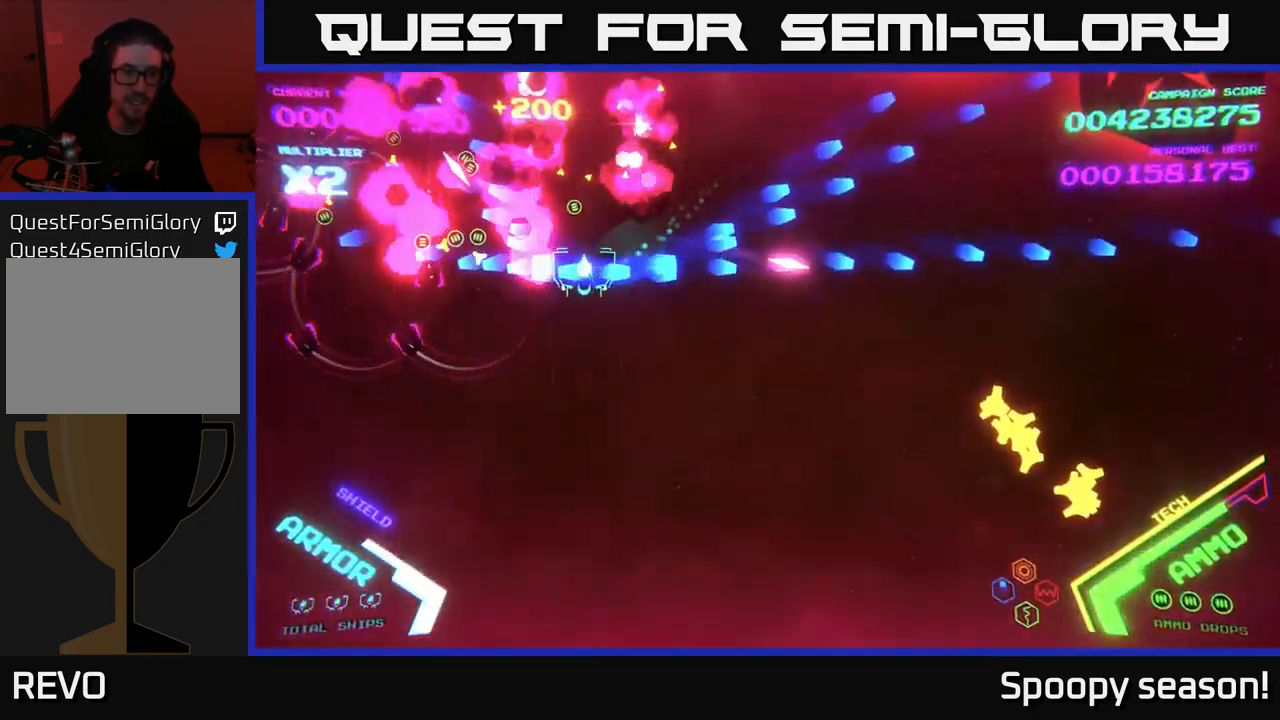
{"buttons": ["B"], "left_stick": "up-left", "right_stick": "center", "events": [[17, "left_stick", "up-left"]]}
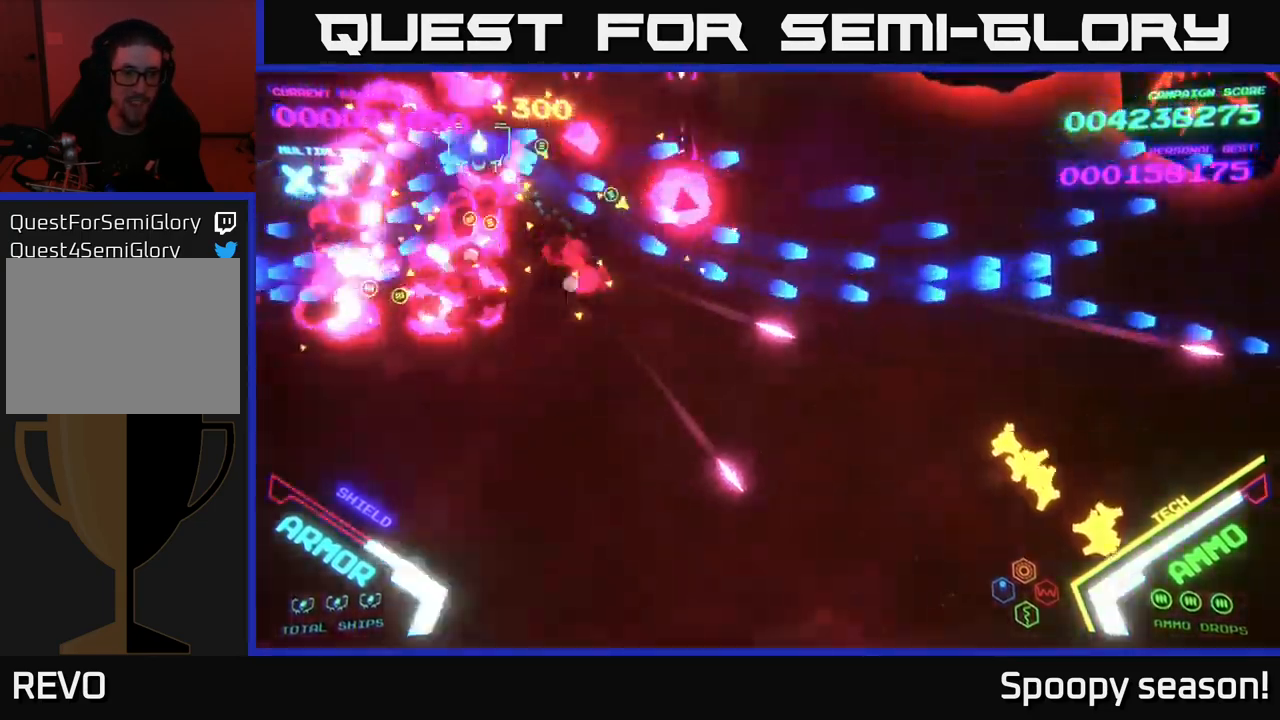
{"buttons": [], "left_stick": "left", "right_stick": "center", "events": [[50, "B", "up"], [117, "B", "down"], [117, "left_stick", "down-left"], [217, "B", "up"], [284, "B", "down"], [350, "B", "up"], [434, "left_stick", "left"]]}
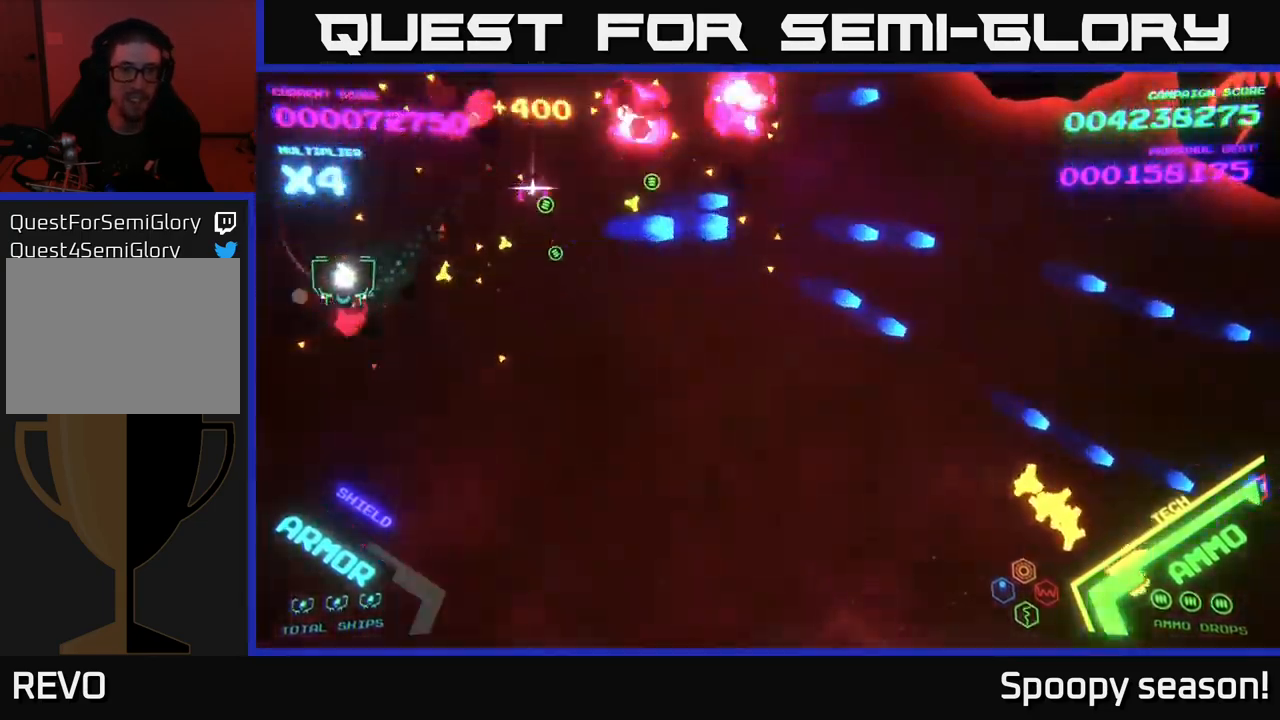
{"buttons": [], "left_stick": "up-right", "right_stick": "center", "events": [[150, "left_stick", "up"], [167, "B", "down"], [200, "left_stick", "up-right"], [401, "B", "up"]]}
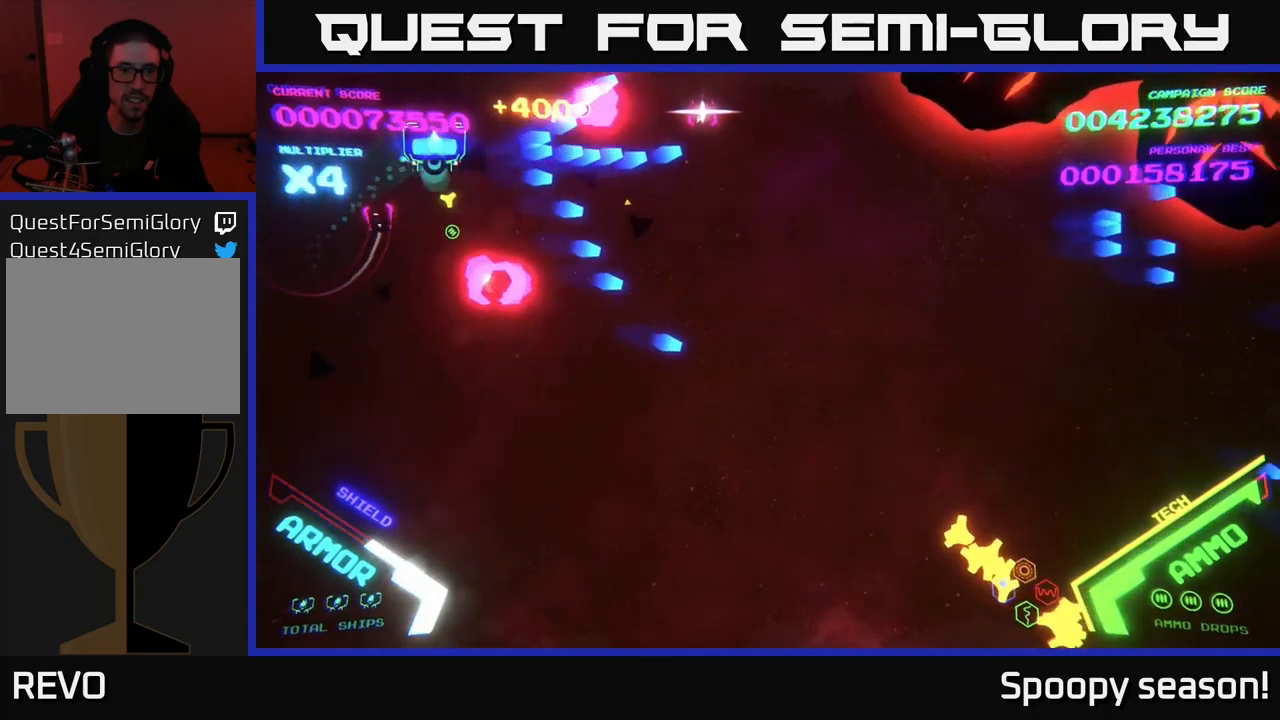
{"buttons": [], "left_stick": "down-right", "right_stick": "center", "events": [[33, "B", "down"], [100, "left_stick", "down-right"], [150, "B", "up"], [150, "left_stick", "down"], [183, "B", "down"], [283, "B", "up"], [383, "left_stick", "down-right"]]}
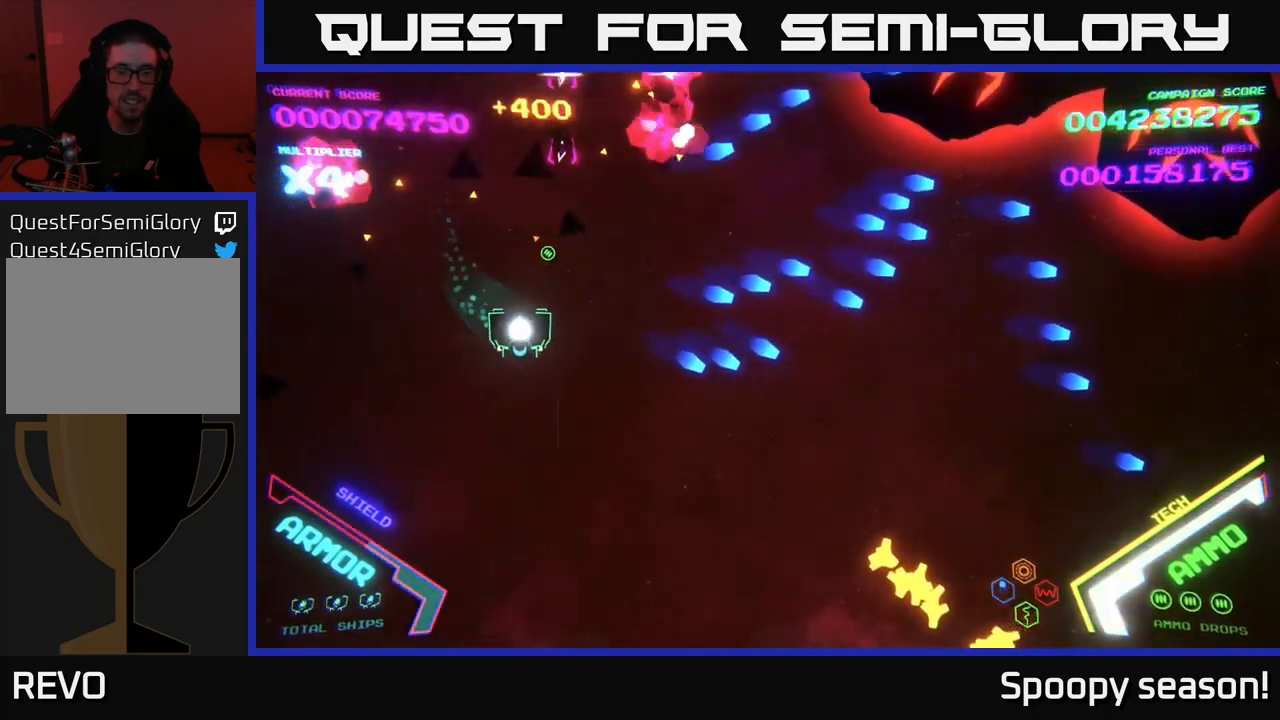
{"buttons": [], "left_stick": "down-right", "right_stick": "center", "events": []}
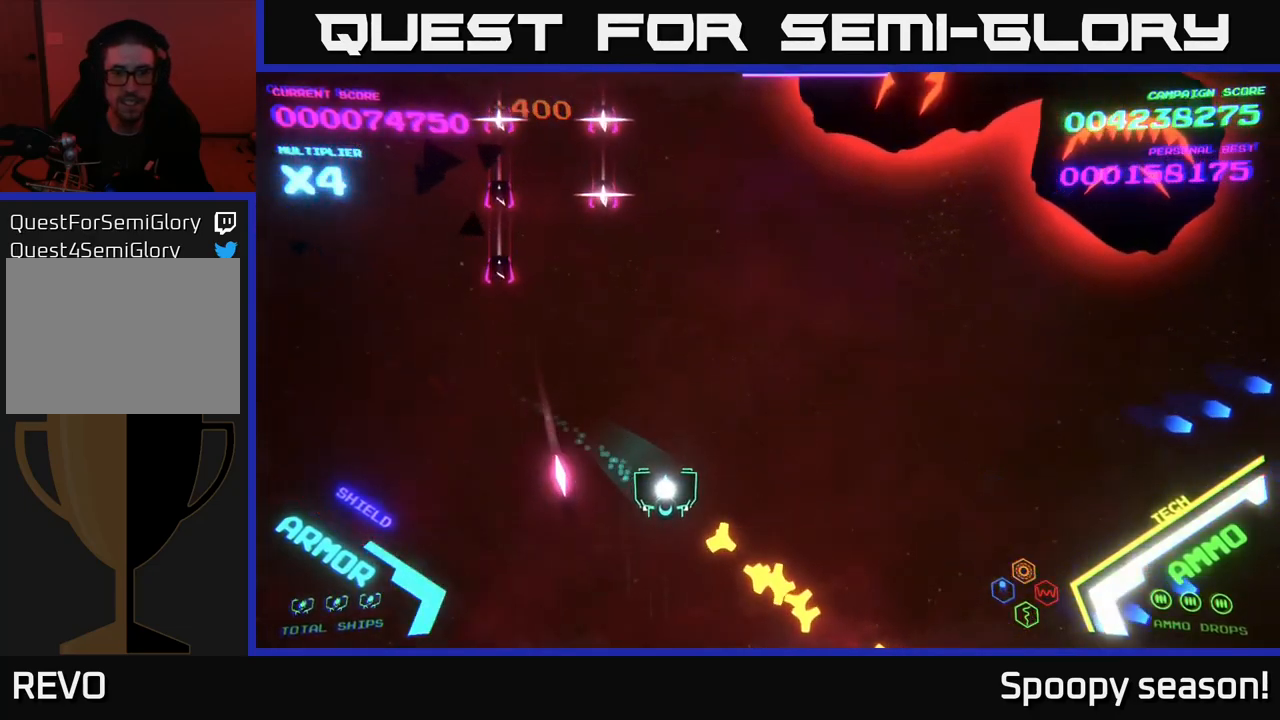
{"buttons": [], "left_stick": "up-right", "right_stick": "center", "events": [[467, "left_stick", "up-right"]]}
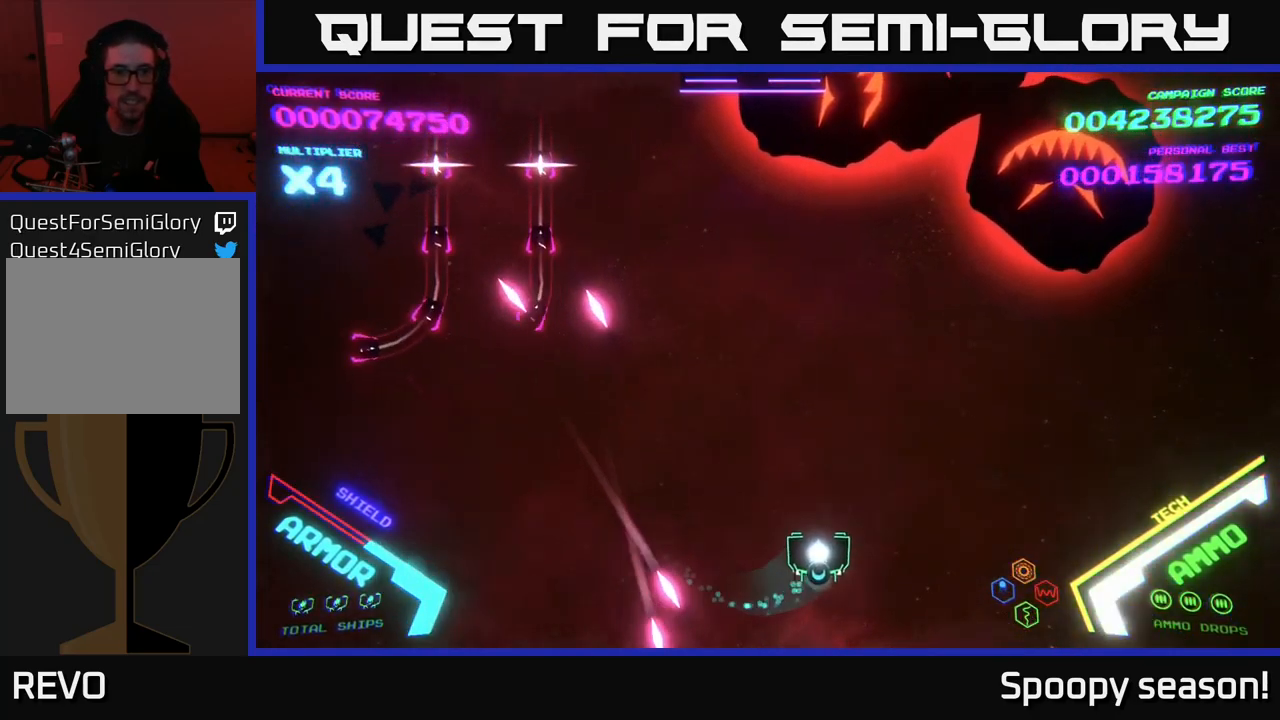
{"buttons": [], "left_stick": "up-left", "right_stick": "center", "events": [[250, "left_stick", "up"], [350, "left_stick", "up-left"]]}